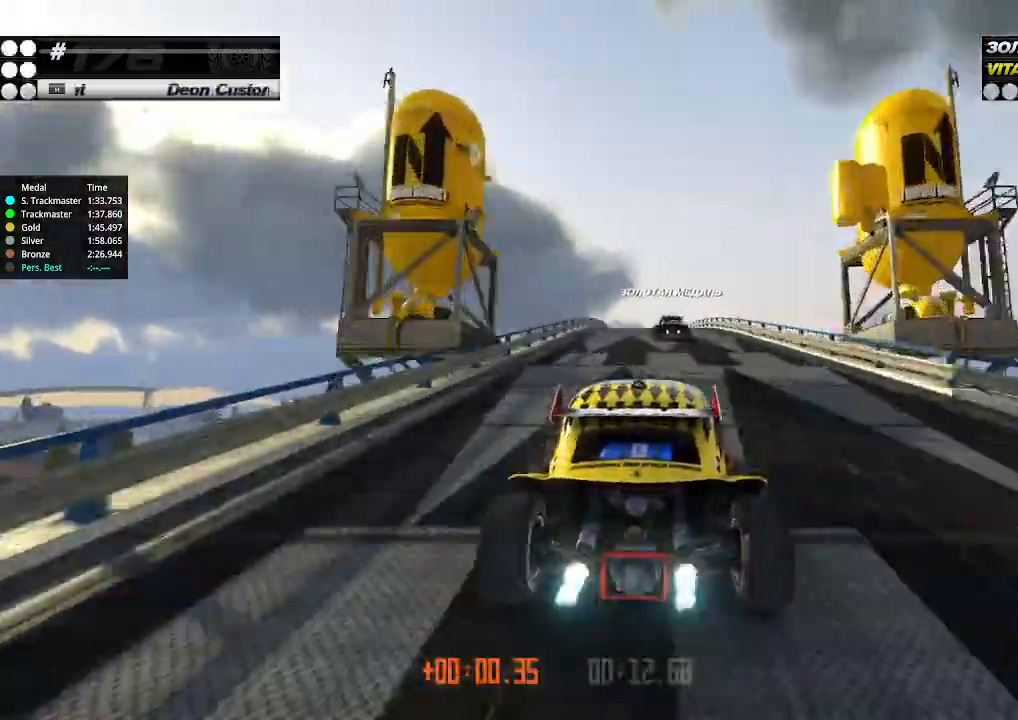
Gameplay with keyboard; each line is a JSON object with the keys held at the frame after it. "events" lists presses ("down") and releases ("up") of "down", "left", "right" and "up" between this image and that frame as [ms after this image, input, new state], when the widget could be followed in between. No other keys are recorded. Mouse input is not recorded.
{"keys": ["left", "up"], "events": [[33, "left", "up"], [467, "left", "down"]]}
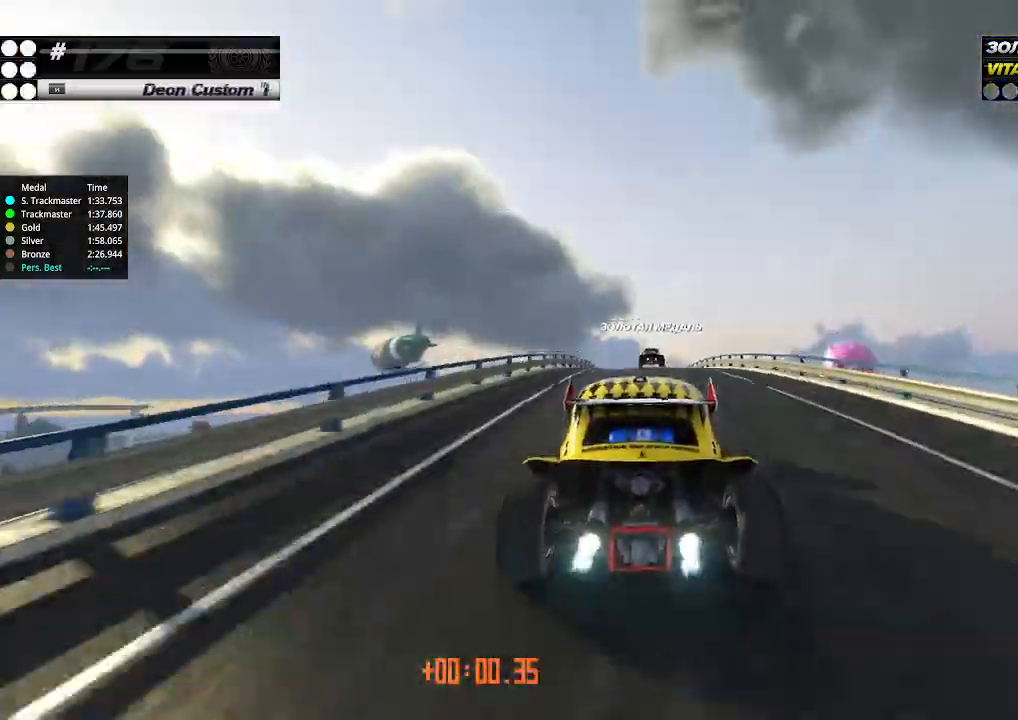
{"keys": ["up"], "events": [[33, "left", "up"]]}
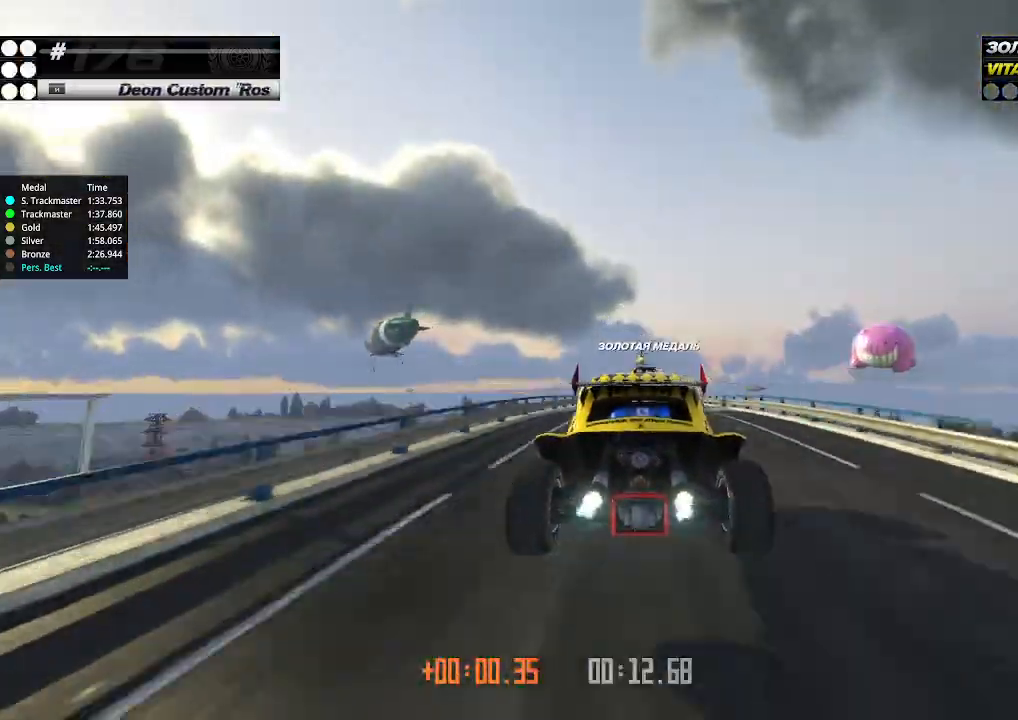
{"keys": ["down", "right", "up"], "events": [[267, "right", "down"], [467, "down", "down"]]}
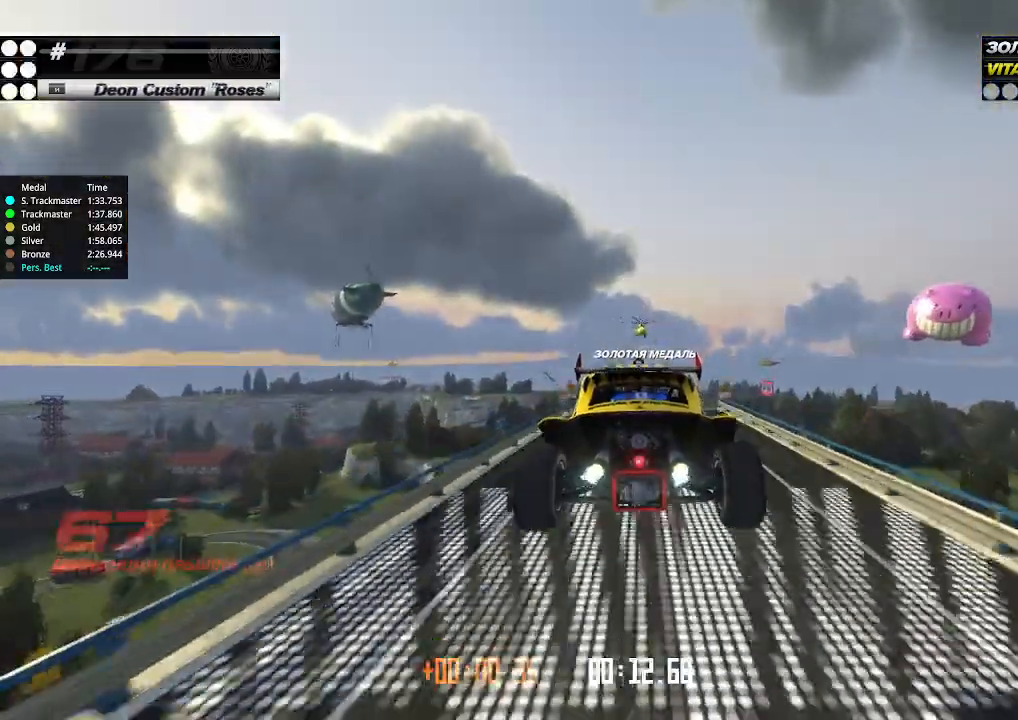
{"keys": ["right", "up"], "events": [[67, "down", "up"]]}
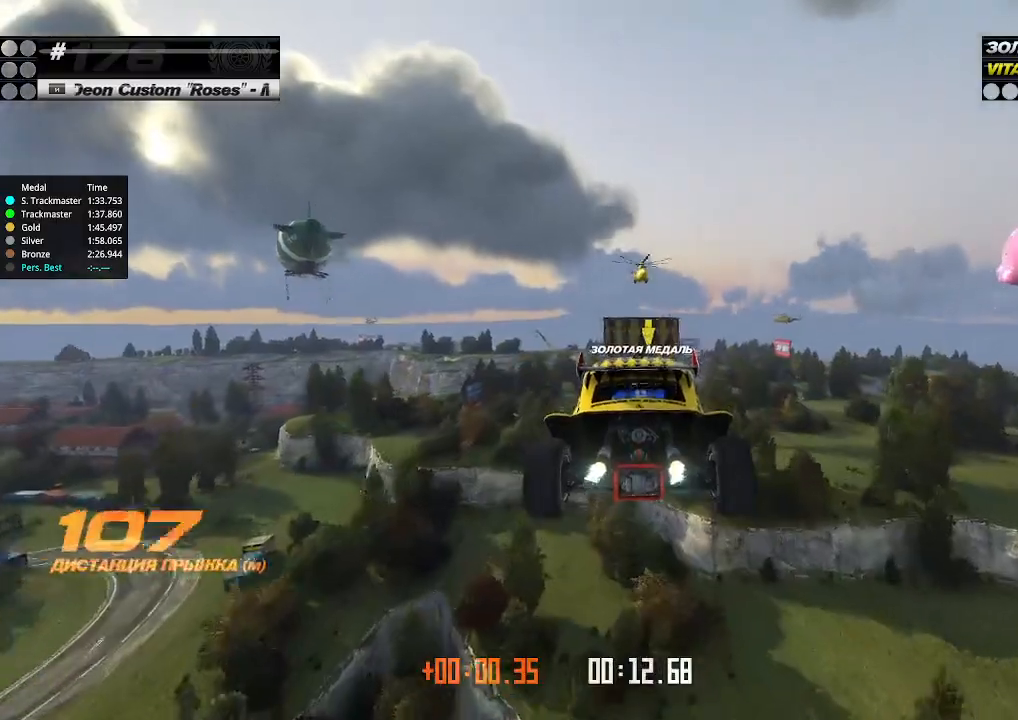
{"keys": ["up"], "events": [[167, "right", "up"]]}
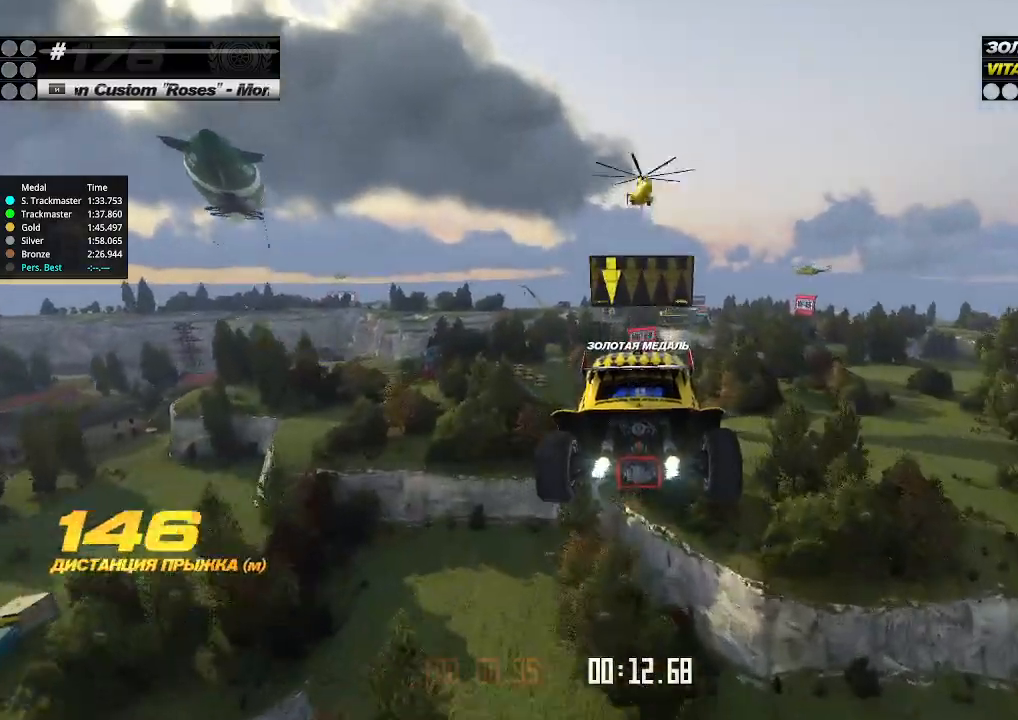
{"keys": ["up"], "events": []}
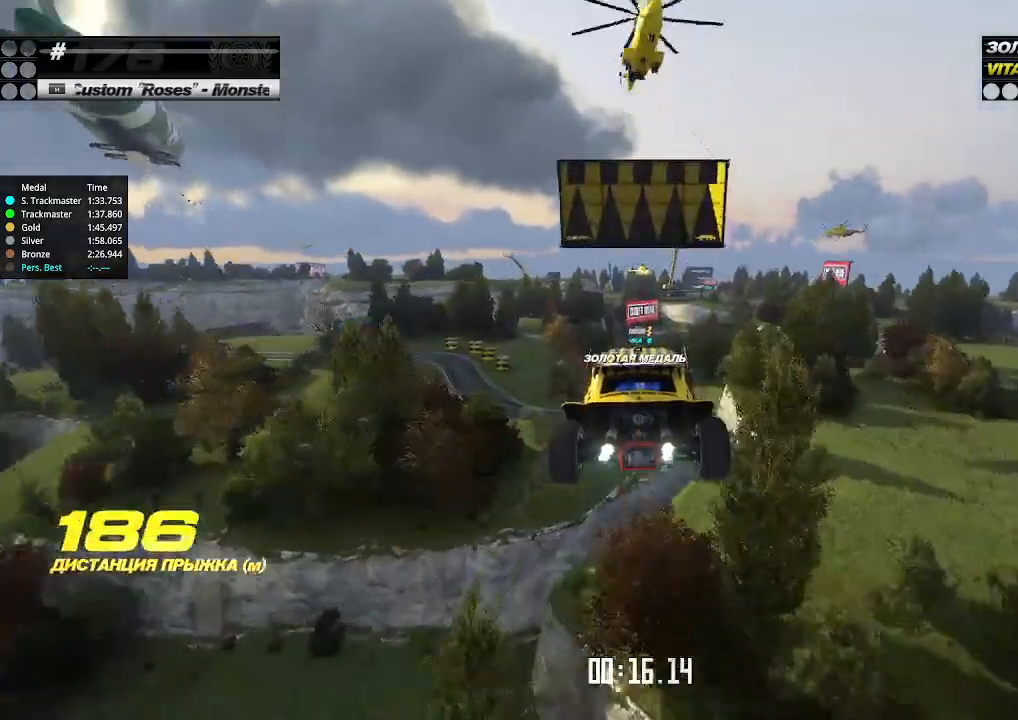
{"keys": ["up"], "events": []}
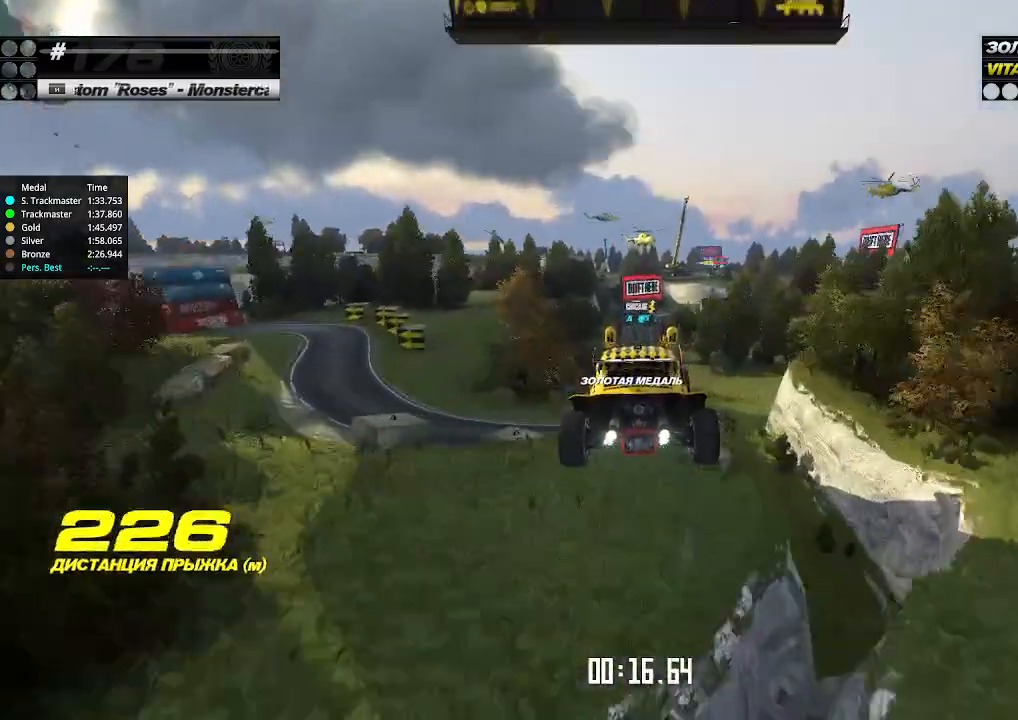
{"keys": ["up"], "events": []}
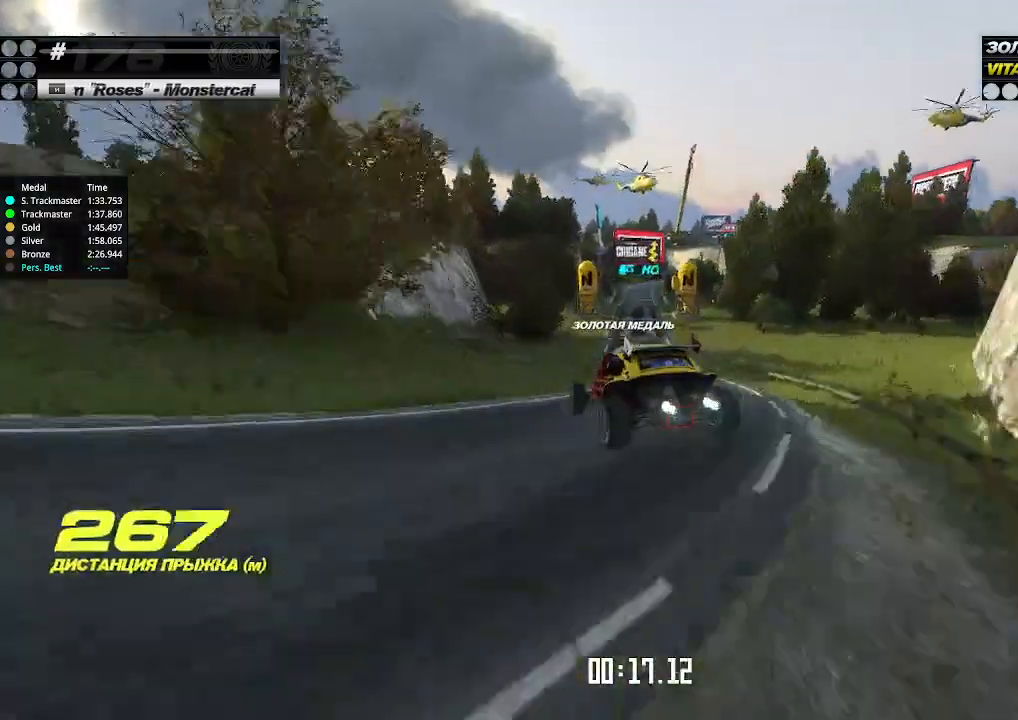
{"keys": ["right", "up"], "events": [[233, "right", "down"]]}
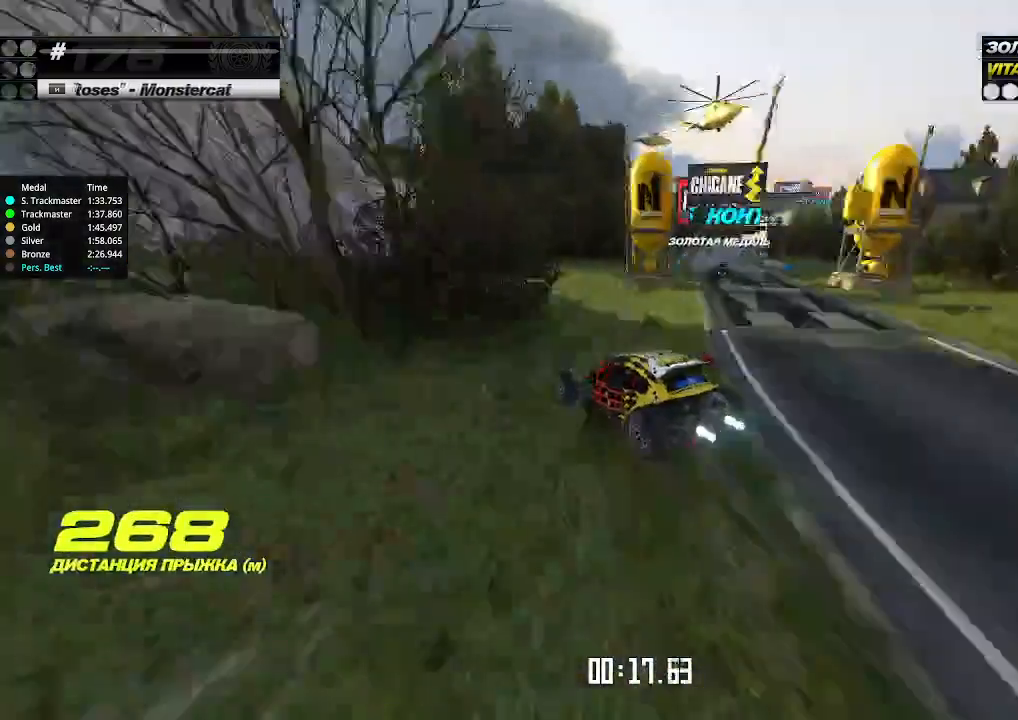
{"keys": [], "events": [[33, "right", "up"], [33, "up", "up"], [67, "right", "down"], [67, "up", "down"], [100, "right", "up"], [267, "up", "up"]]}
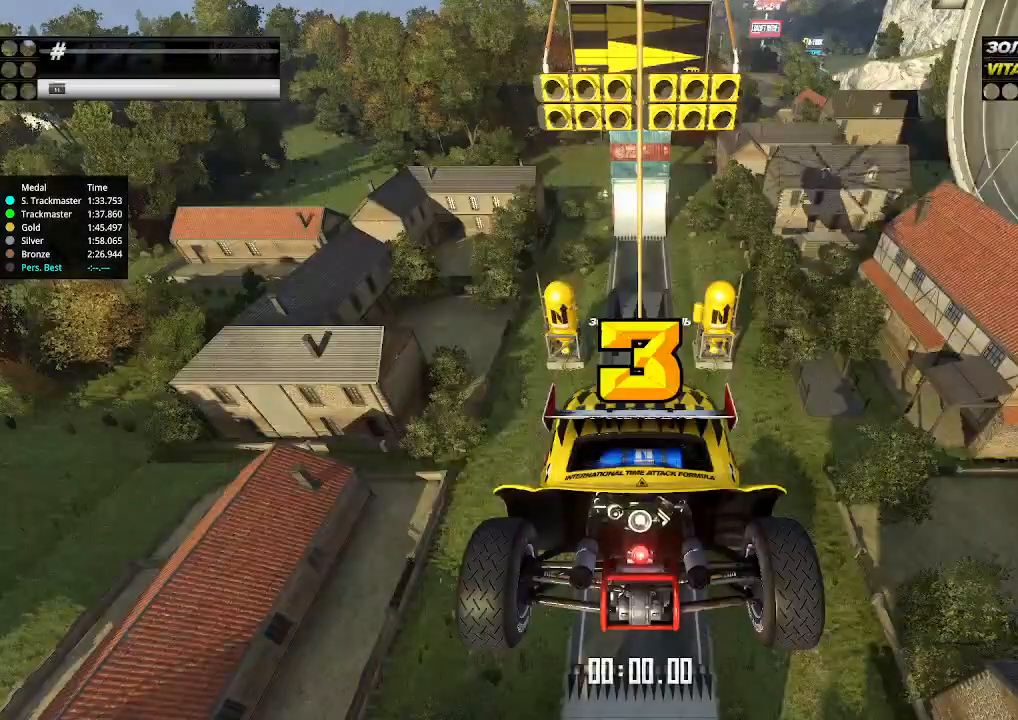
{"keys": ["up"], "events": [[267, "up", "down"]]}
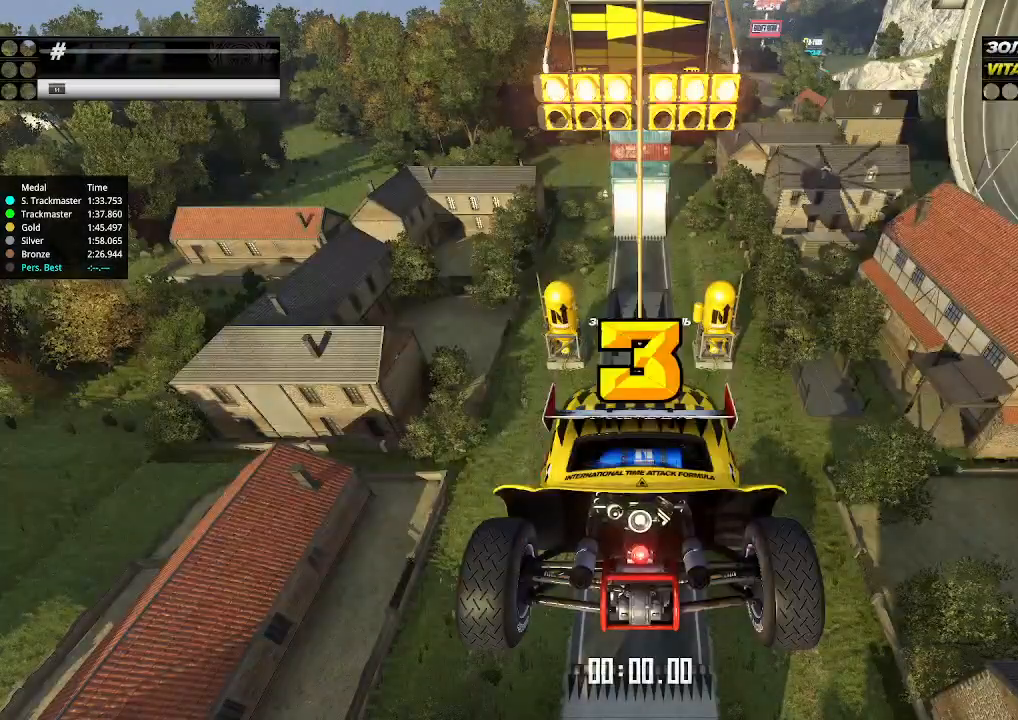
{"keys": ["up"], "events": []}
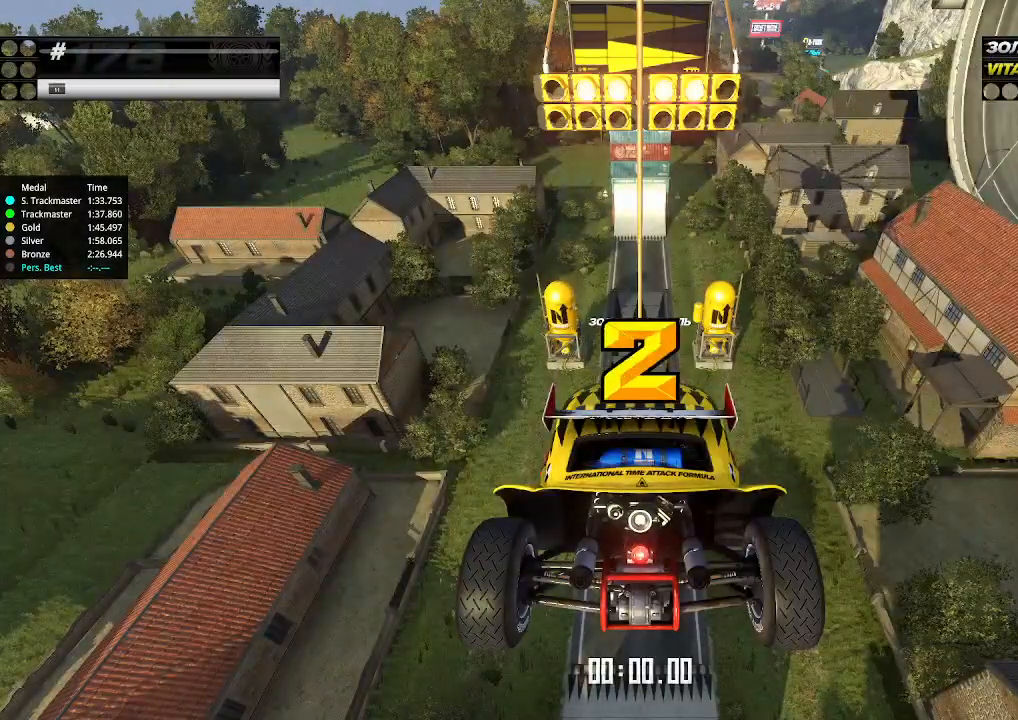
{"keys": ["up"], "events": []}
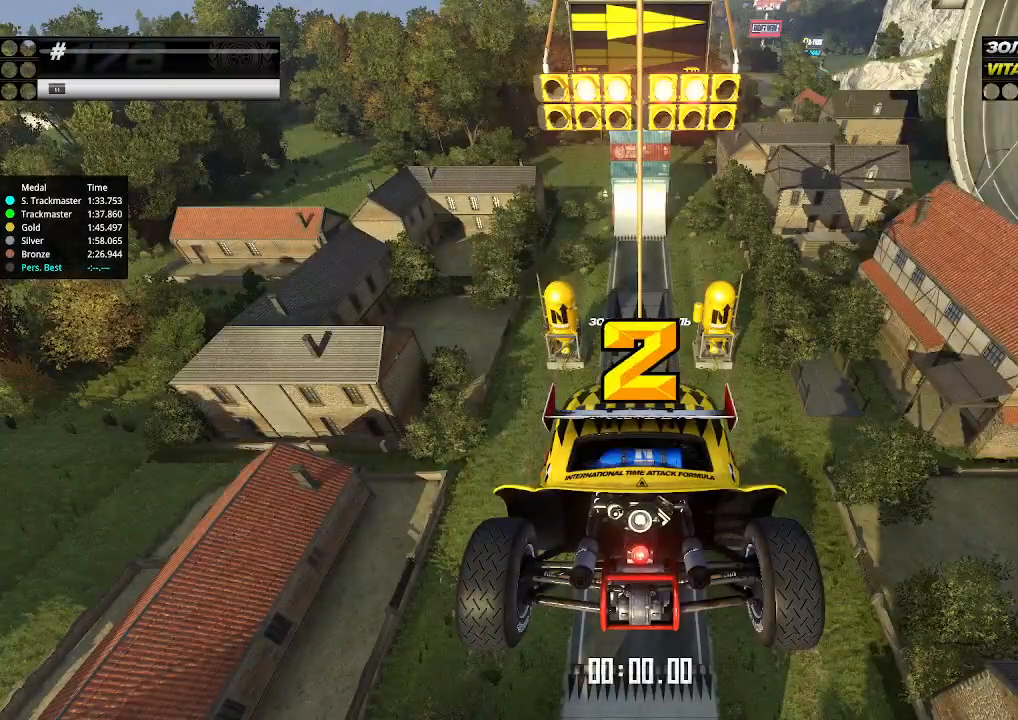
{"keys": ["up"], "events": [[167, "up", "up"], [200, "up", "down"]]}
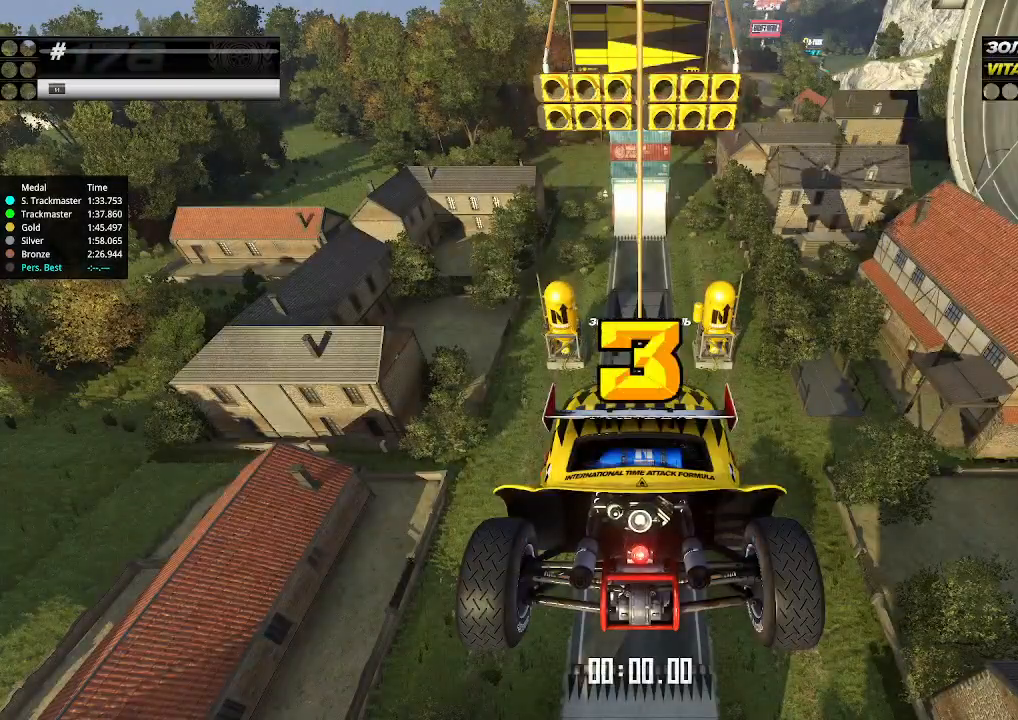
{"keys": ["up"], "events": []}
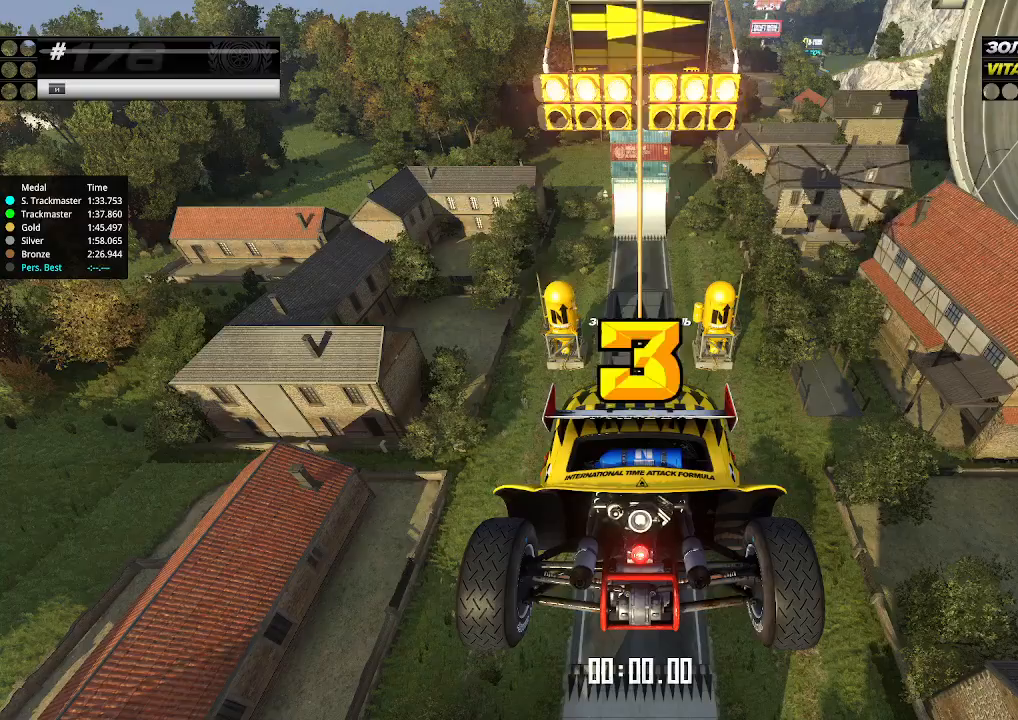
{"keys": ["up"], "events": []}
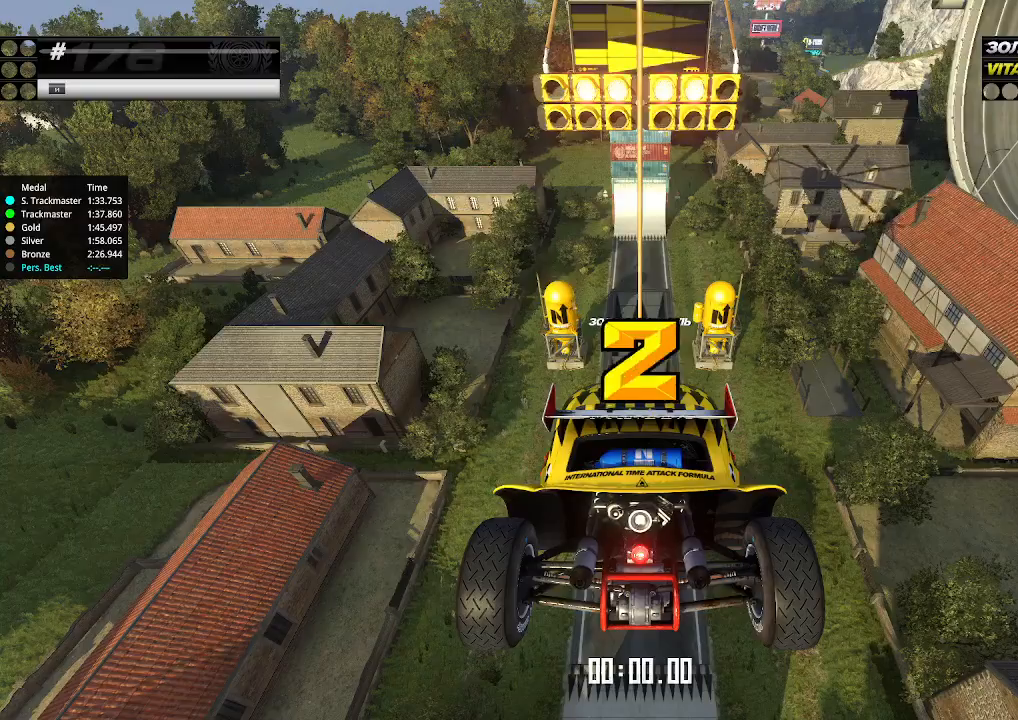
{"keys": ["up"], "events": []}
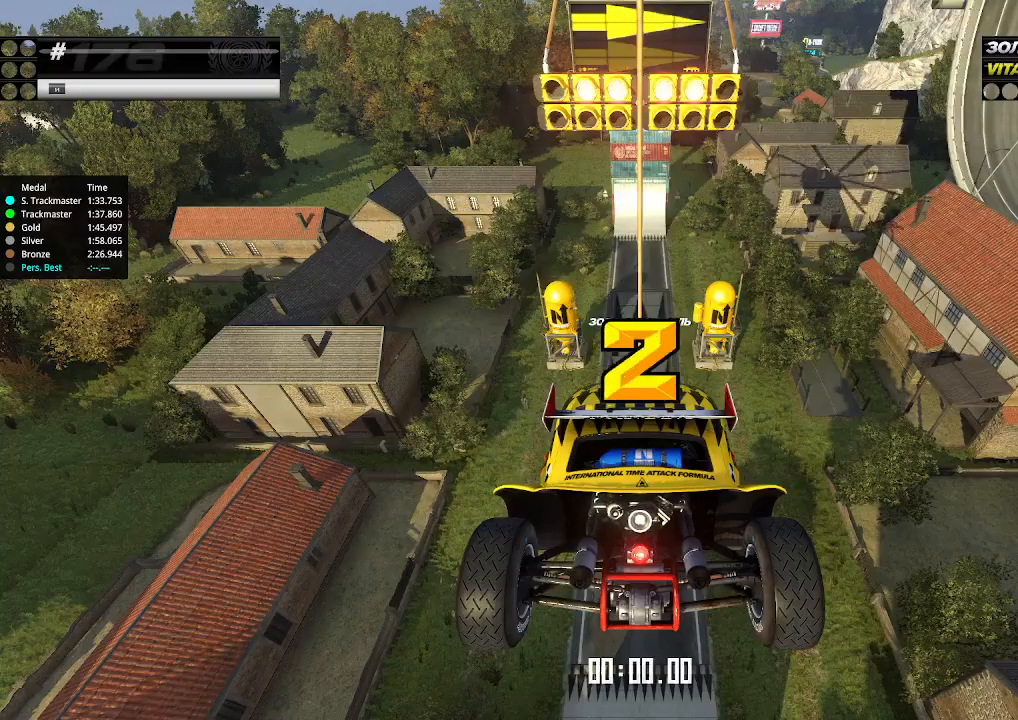
{"keys": ["up"], "events": []}
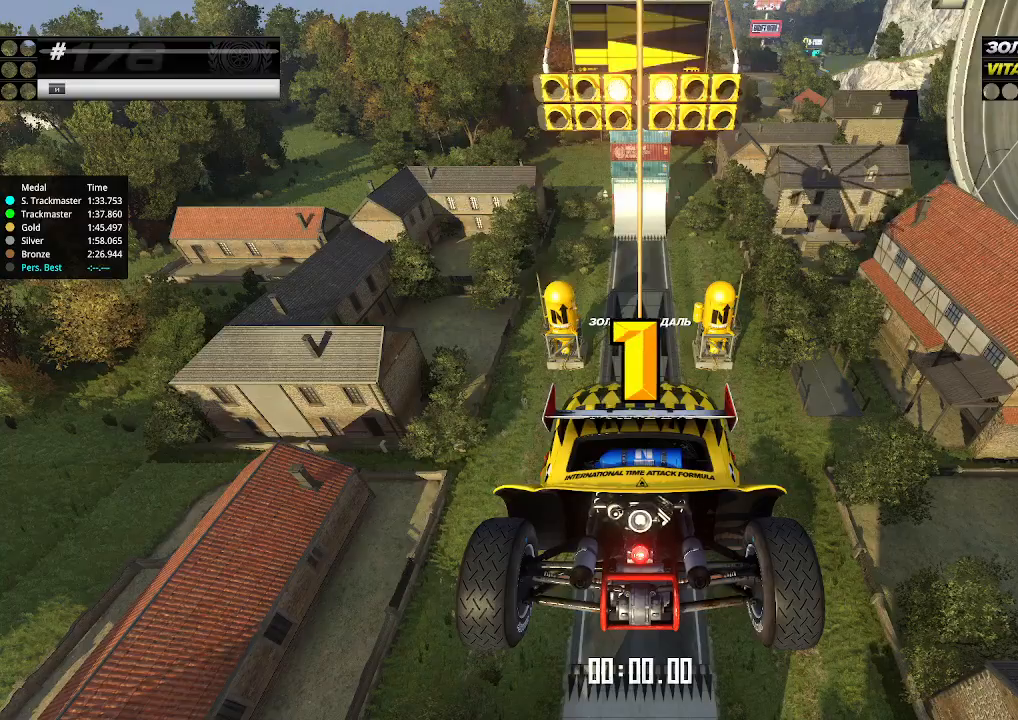
{"keys": ["up"], "events": []}
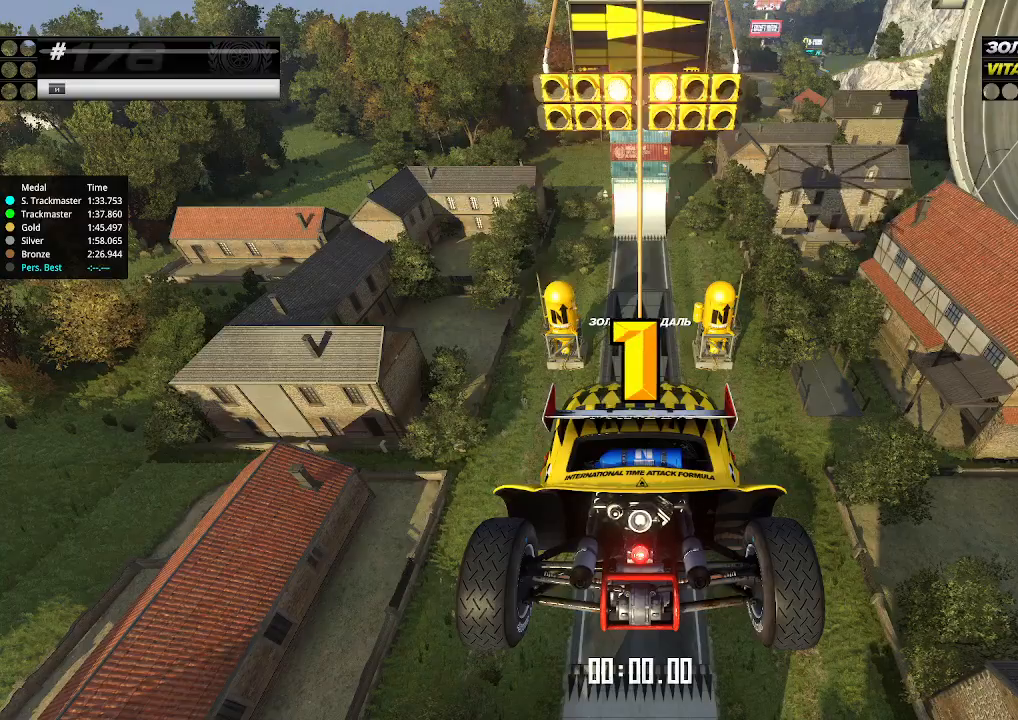
{"keys": ["up"], "events": [[167, "up", "up"], [200, "up", "down"]]}
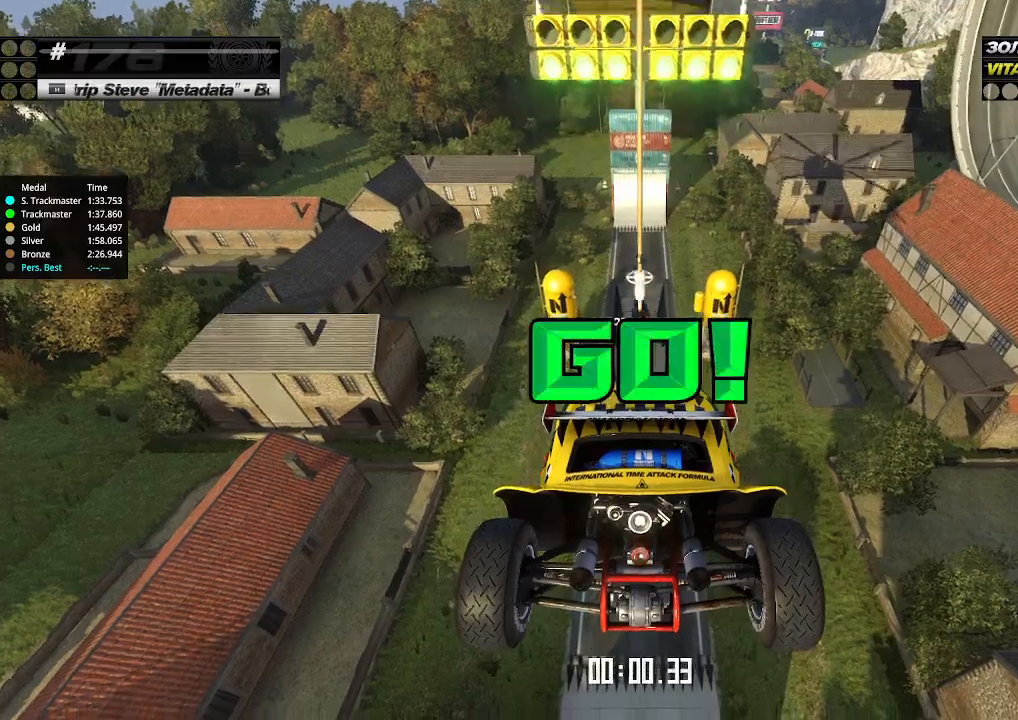
{"keys": ["up"], "events": []}
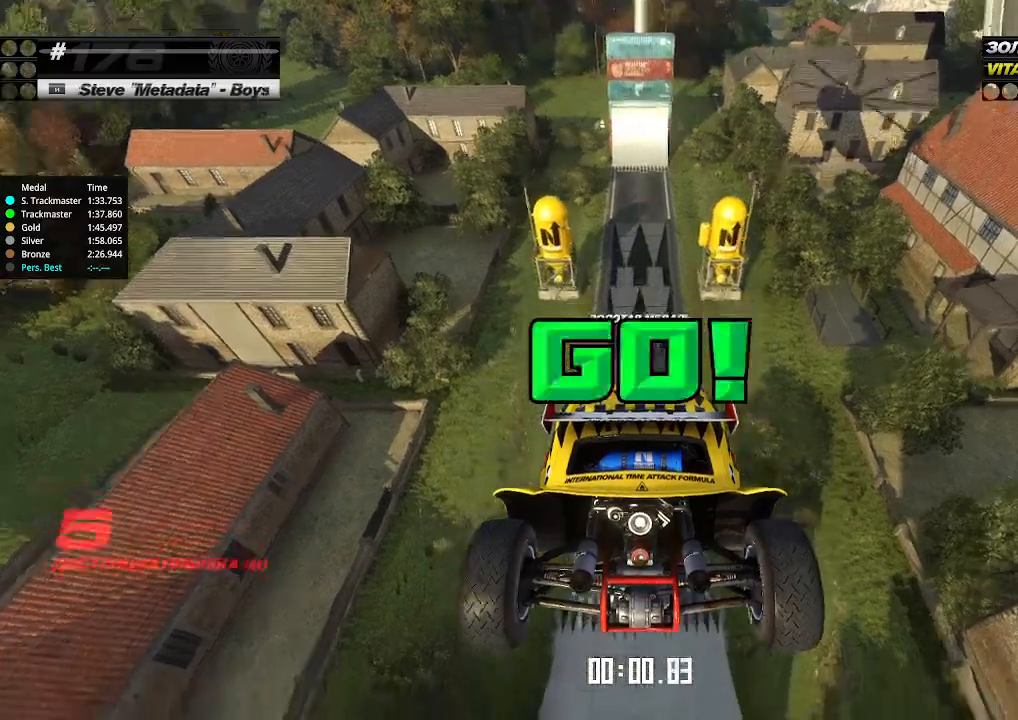
{"keys": ["up"], "events": []}
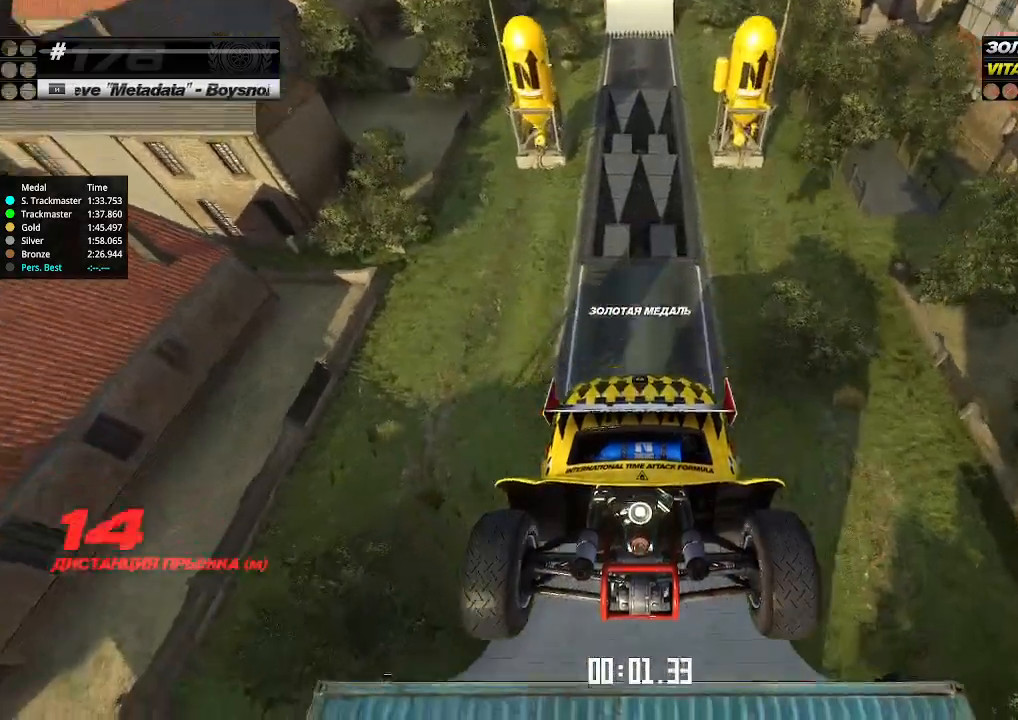
{"keys": ["up"], "events": []}
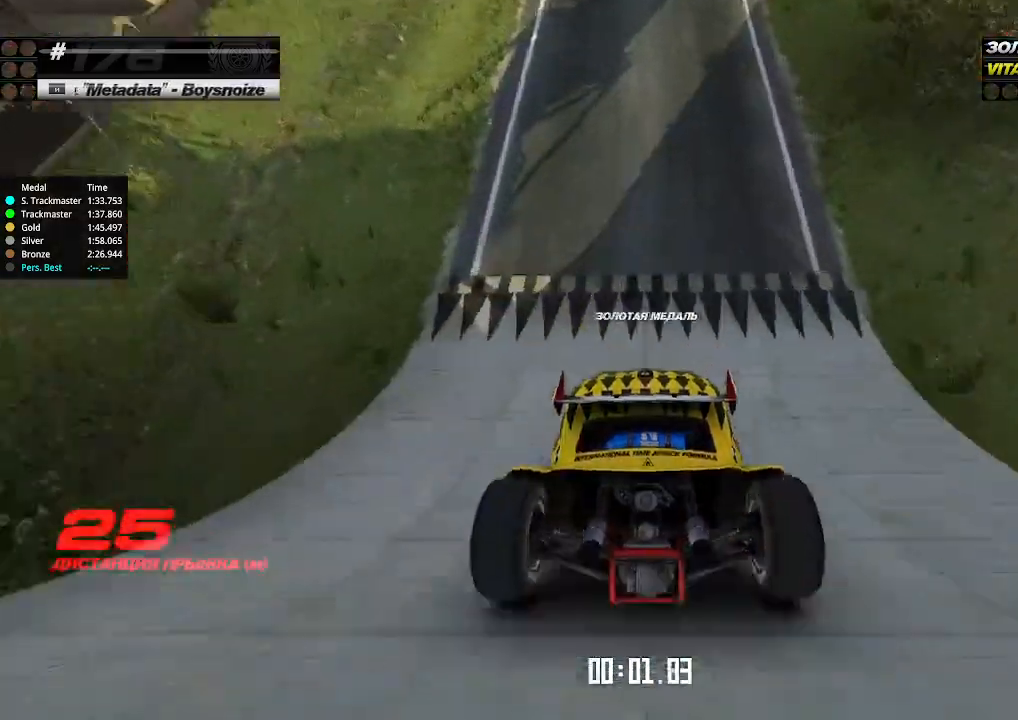
{"keys": ["up"], "events": [[433, "left", "down"], [467, "left", "up"]]}
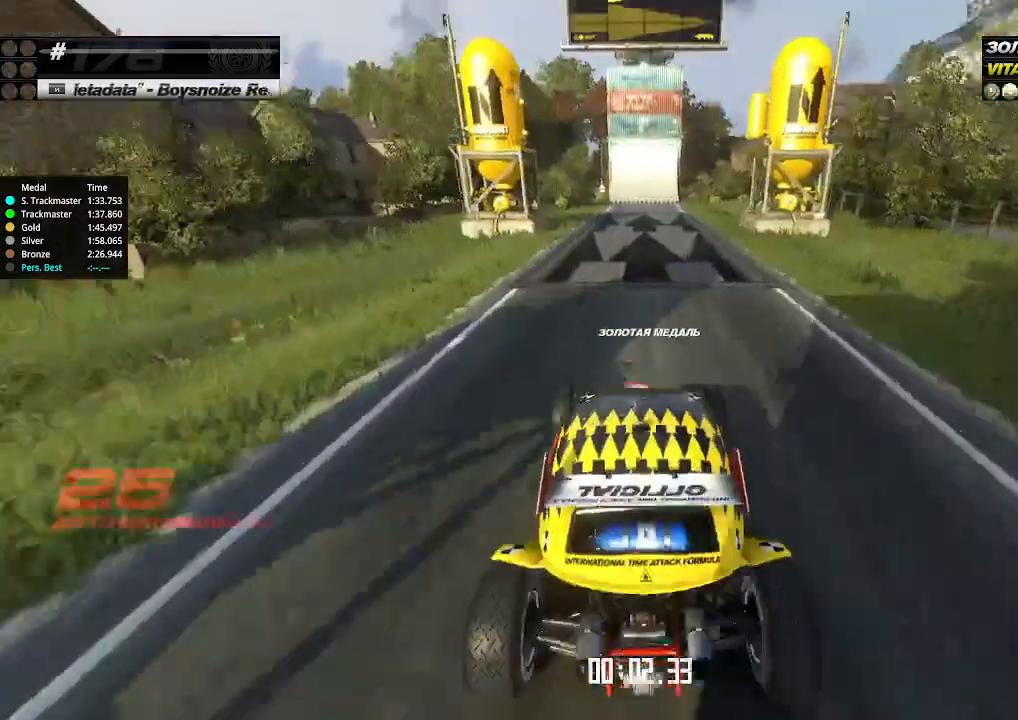
{"keys": ["up"], "events": [[433, "left", "down"], [467, "left", "up"]]}
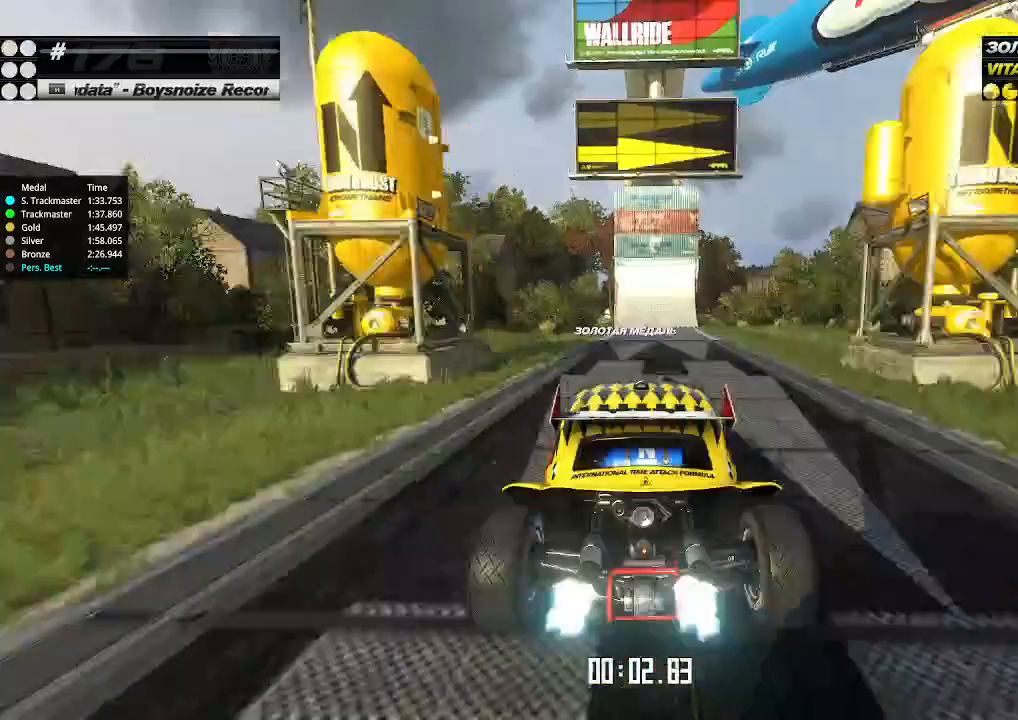
{"keys": ["up"], "events": []}
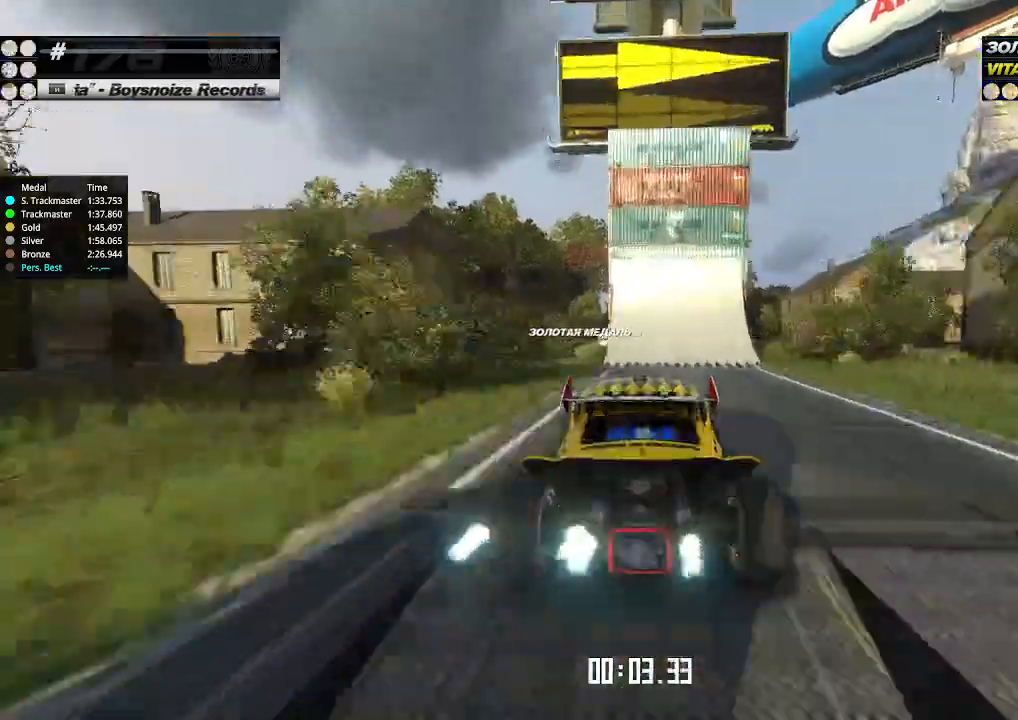
{"keys": ["right", "up"], "events": [[33, "down", "down"], [67, "right", "down"], [200, "down", "up"]]}
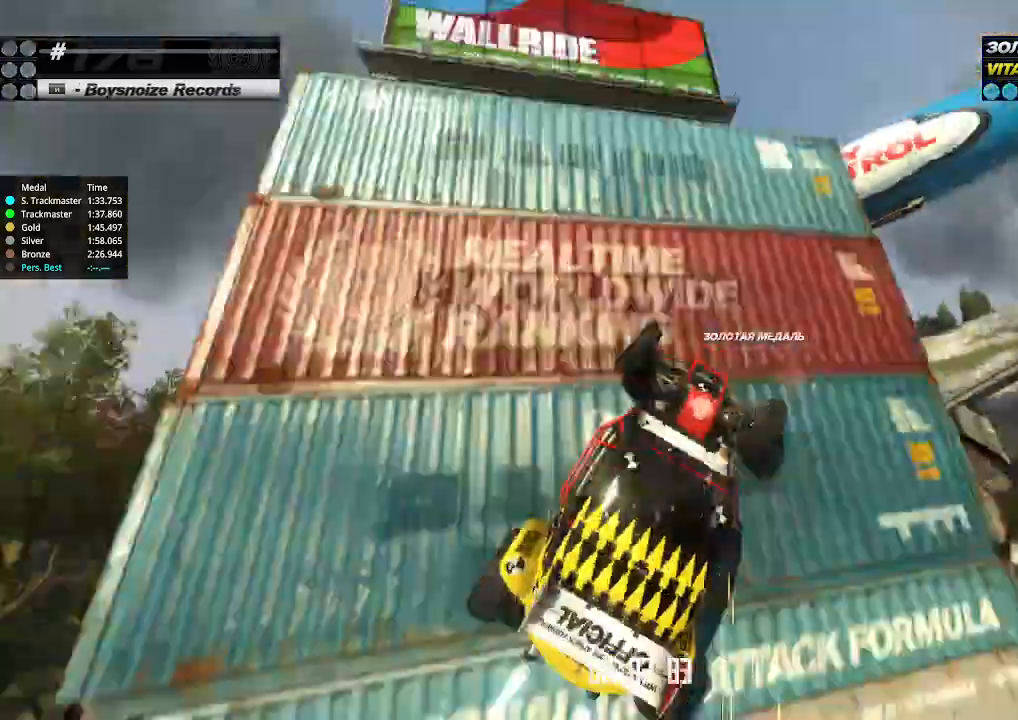
{"keys": ["left", "up"], "events": [[500, "left", "down"], [500, "right", "up"]]}
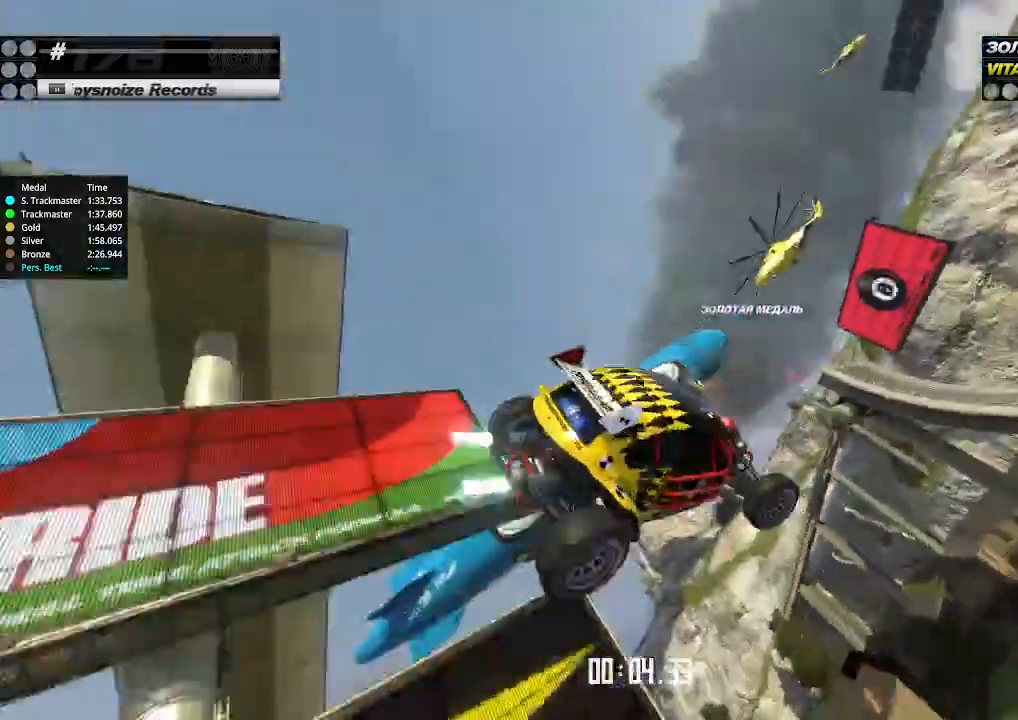
{"keys": ["left", "up"], "events": [[200, "down", "down"], [367, "down", "up"]]}
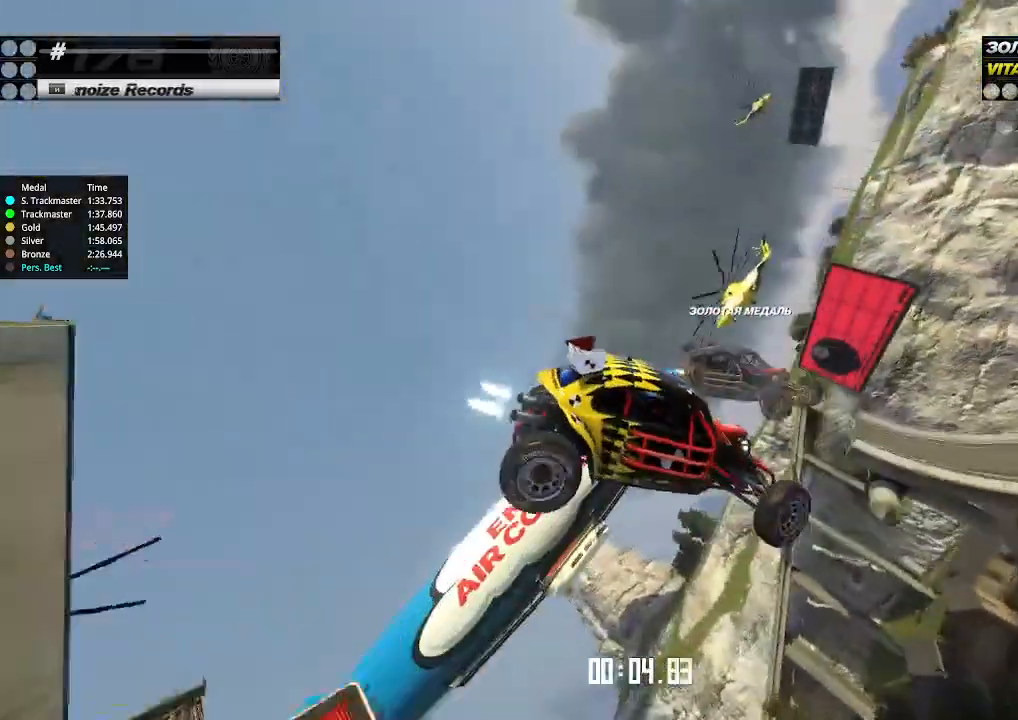
{"keys": ["left", "up"], "events": [[67, "left", "up"], [100, "right", "down"], [400, "right", "up"], [433, "left", "down"]]}